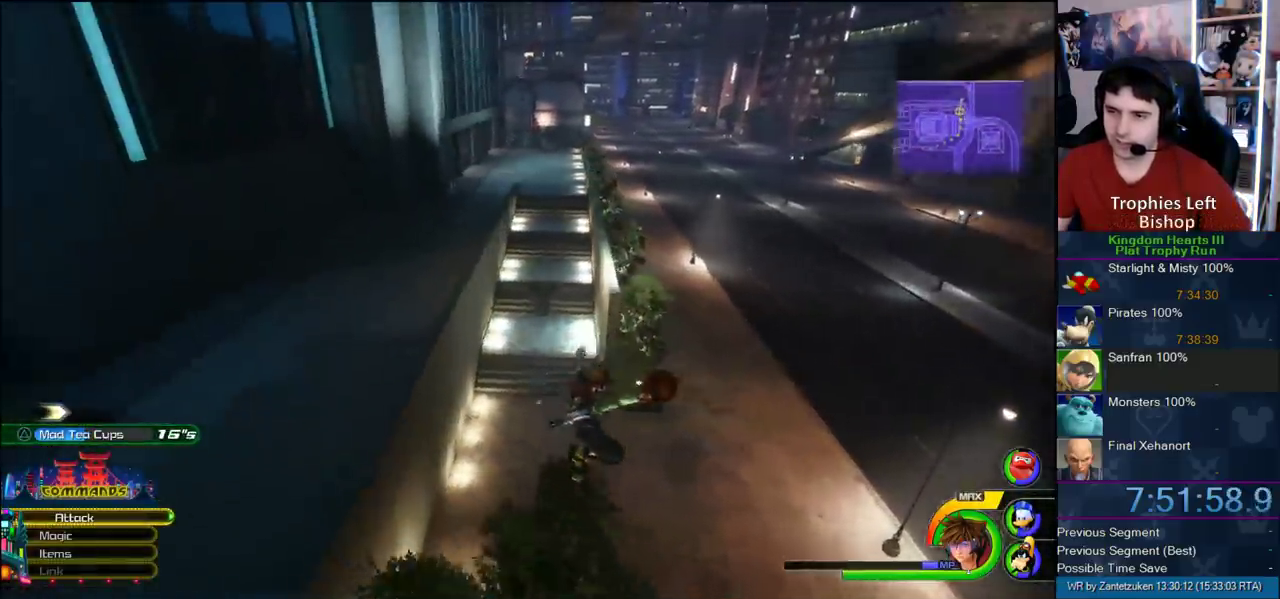
Gameplay with a controller (PlayStation layout); each line is a JSON object with the inputs held at the frame after it. "events" lists button and stick changes between this image and that frame as [ms after this image, input, new state], when the widget could be followed in between.
{"buttons": [], "left_stick": "center", "right_stick": "center", "events": [[50, "left_stick", "up"], [183, "left_stick", "center"]]}
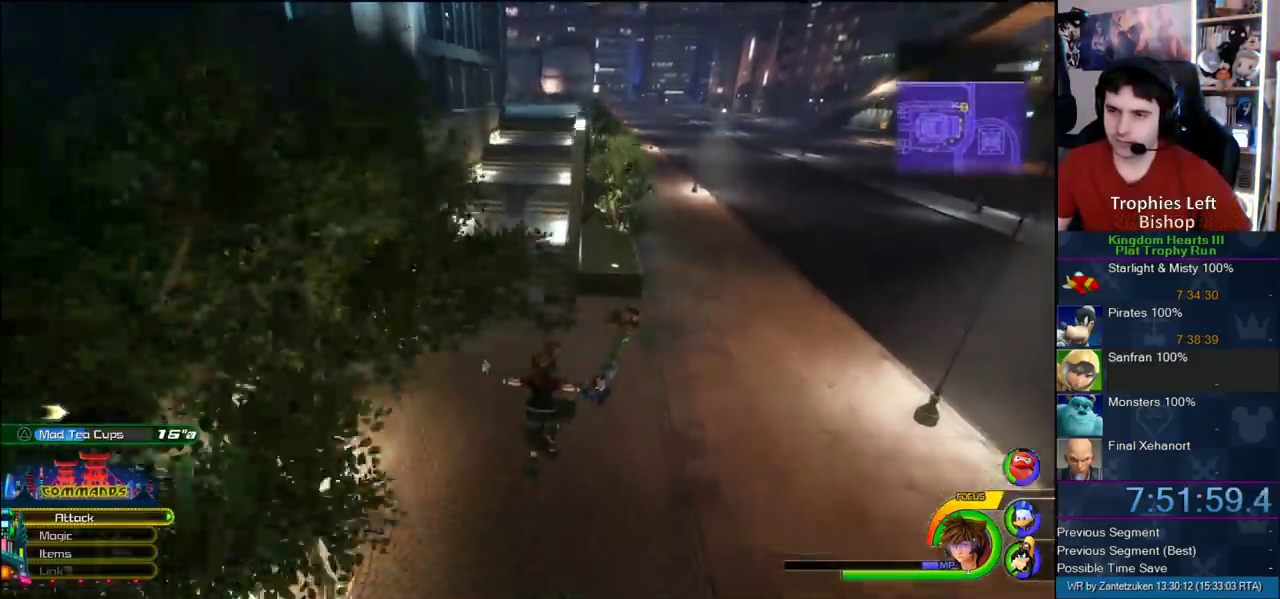
{"buttons": [], "left_stick": "up-left", "right_stick": "down-left", "events": [[117, "left_stick", "up-left"], [467, "right_stick", "down-left"]]}
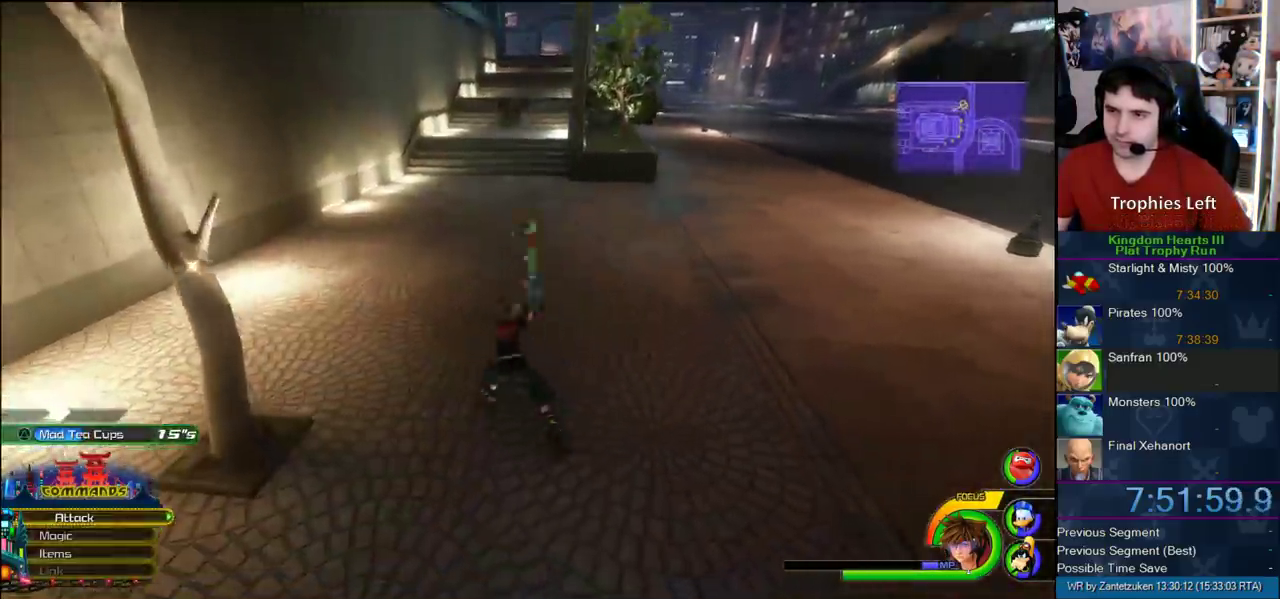
{"buttons": [], "left_stick": "center", "right_stick": "center", "events": [[67, "right_stick", "center"], [267, "TOUCHPAD", "down"], [367, "TOUCHPAD", "up"], [367, "left_stick", "center"]]}
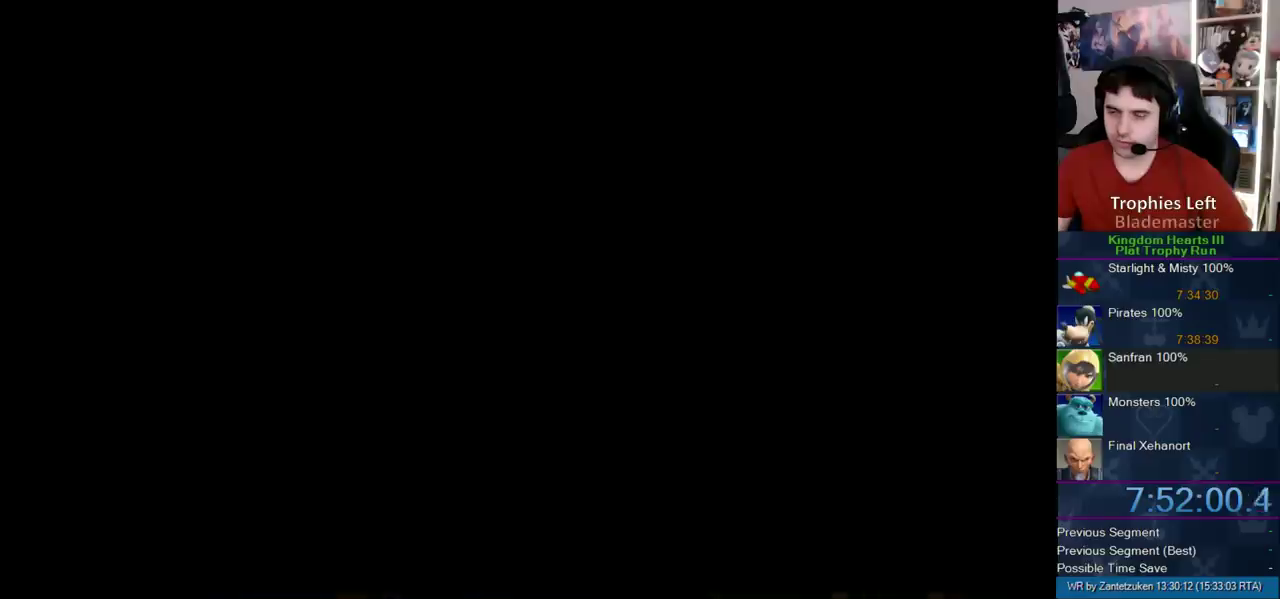
{"buttons": [], "left_stick": "center", "right_stick": "center", "events": [[33, "right_stick", "up-left"], [233, "left_stick", "left"], [333, "left_stick", "center"], [500, "right_stick", "center"]]}
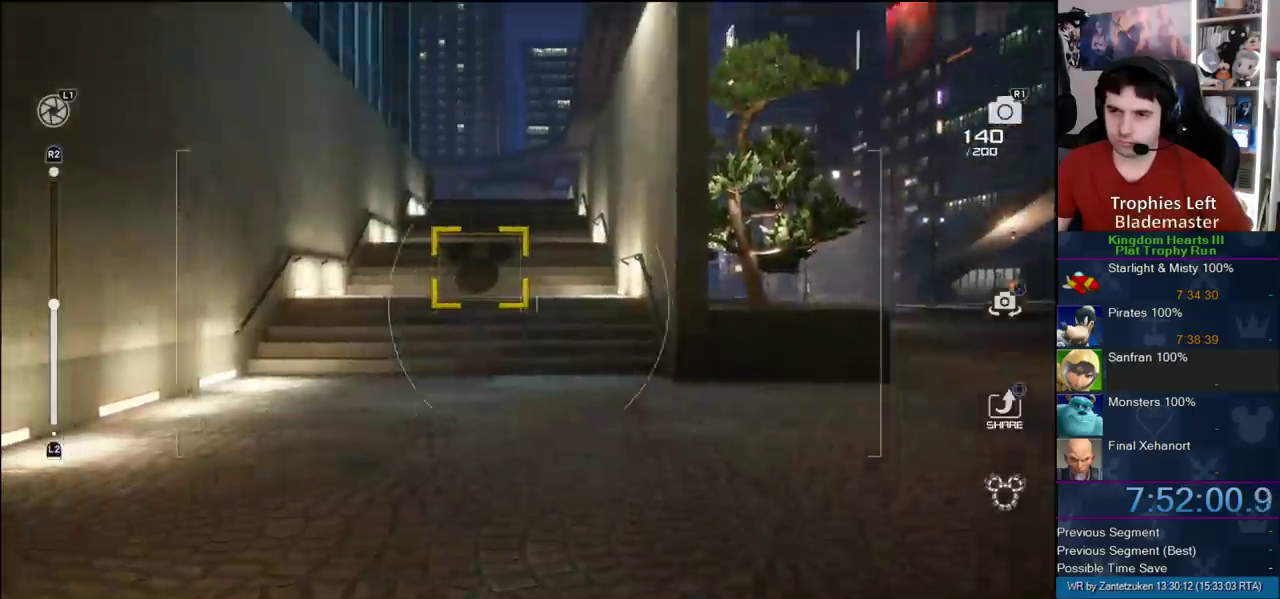
{"buttons": [], "left_stick": "center", "right_stick": "center", "events": [[33, "R1", "down"], [133, "R1", "up"], [217, "CROSS", "down"], [317, "CROSS", "up"], [400, "CROSS", "down"], [500, "CROSS", "up"]]}
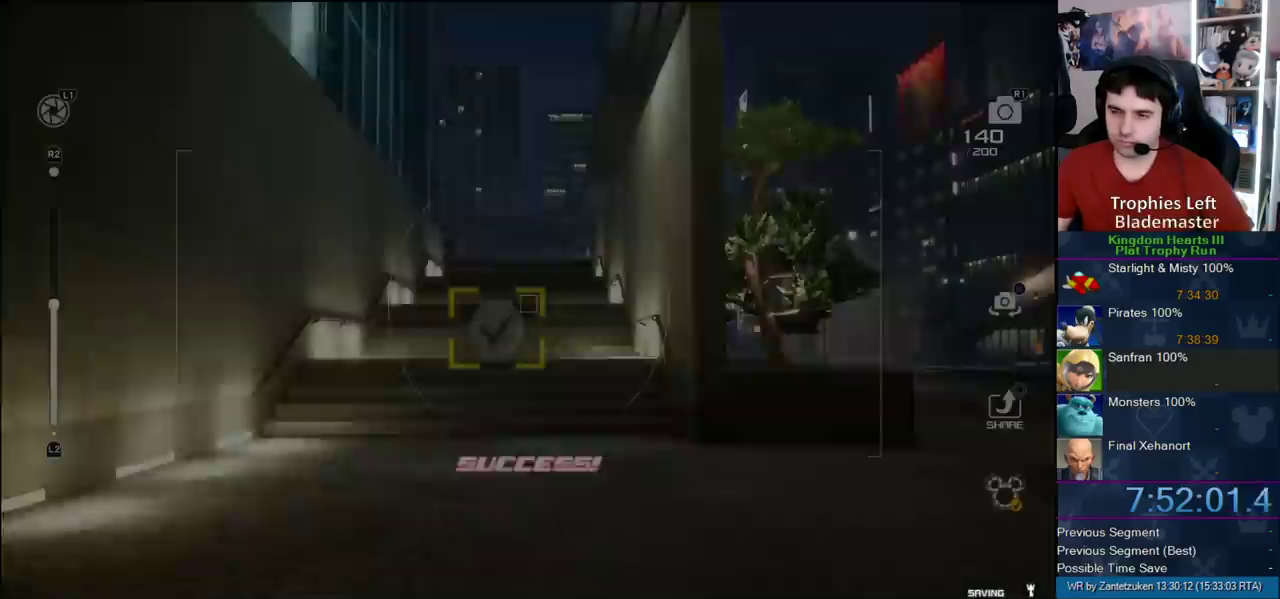
{"buttons": [], "left_stick": "center", "right_stick": "center", "events": [[67, "CROSS", "down"], [117, "CROSS", "up"], [200, "CROSS", "down"], [417, "CROSS", "up"]]}
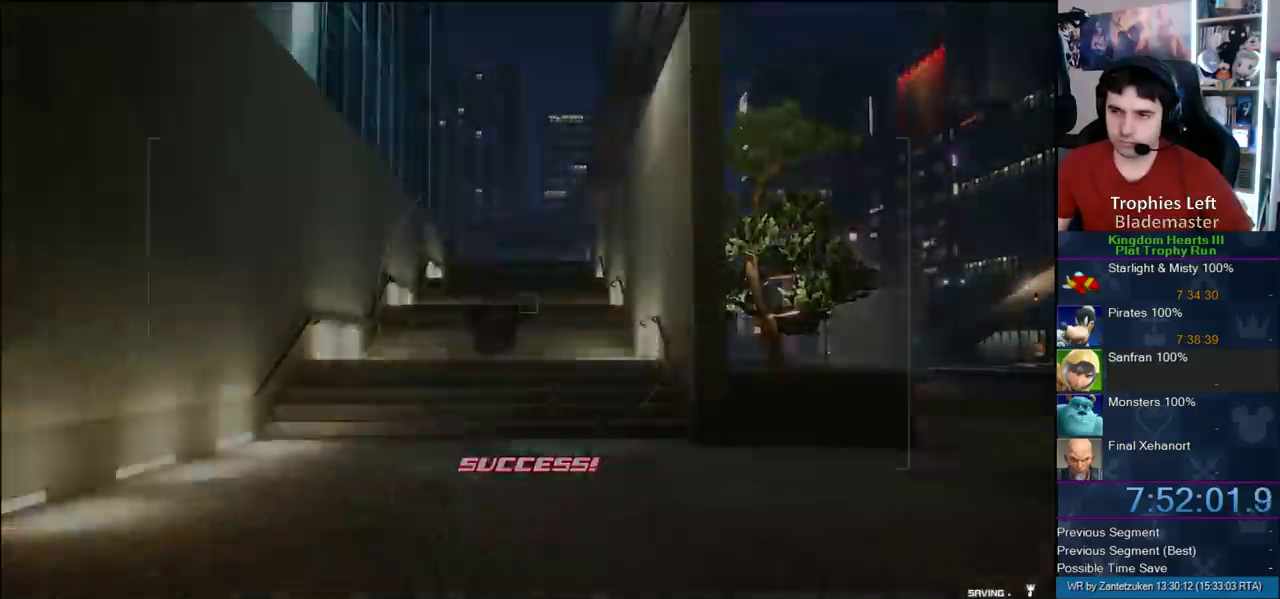
{"buttons": [], "left_stick": "up-left", "right_stick": "right", "events": [[83, "right_stick", "right"], [317, "left_stick", "up-left"]]}
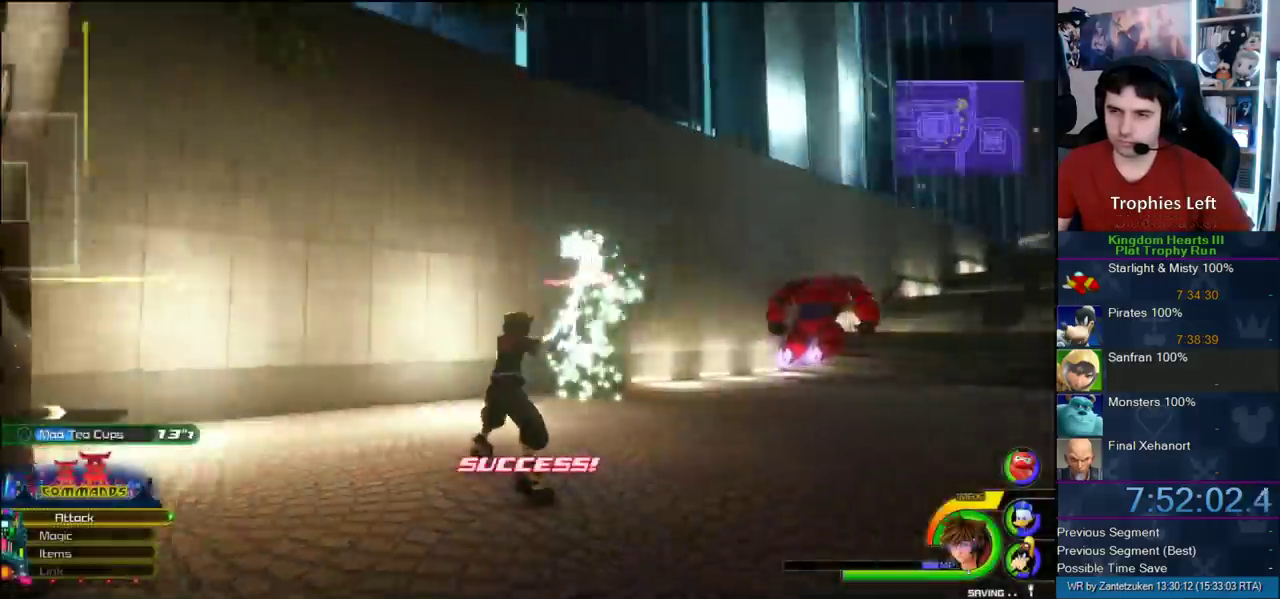
{"buttons": [], "left_stick": "up-right", "right_stick": "center"}
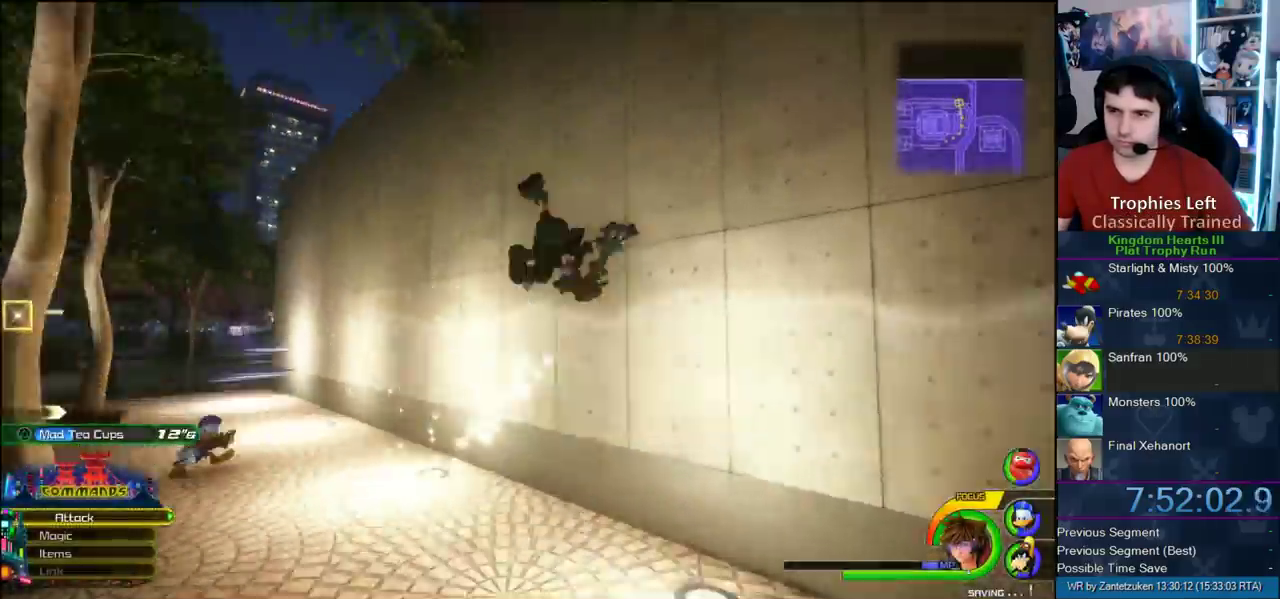
{"buttons": [], "left_stick": "up-right", "right_stick": "left", "events": [[367, "right_stick", "right"], [483, "right_stick", "left"]]}
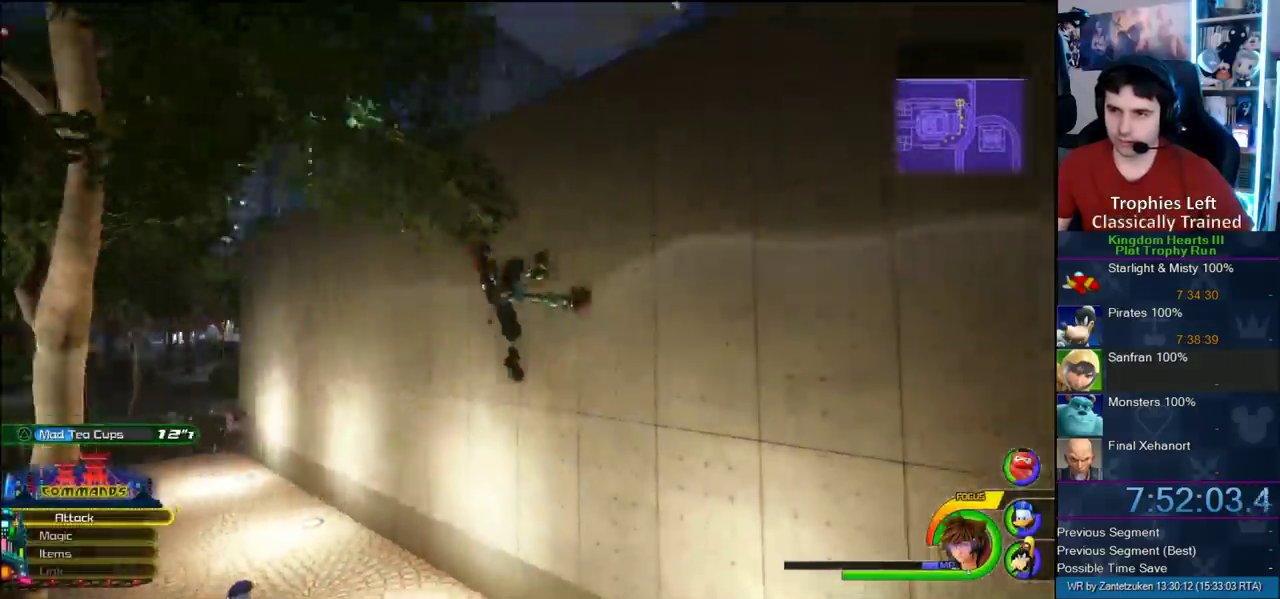
{"buttons": [], "left_stick": "up-left", "right_stick": "center", "events": [[33, "right_stick", "center"], [67, "left_stick", "up"], [300, "left_stick", "up-left"]]}
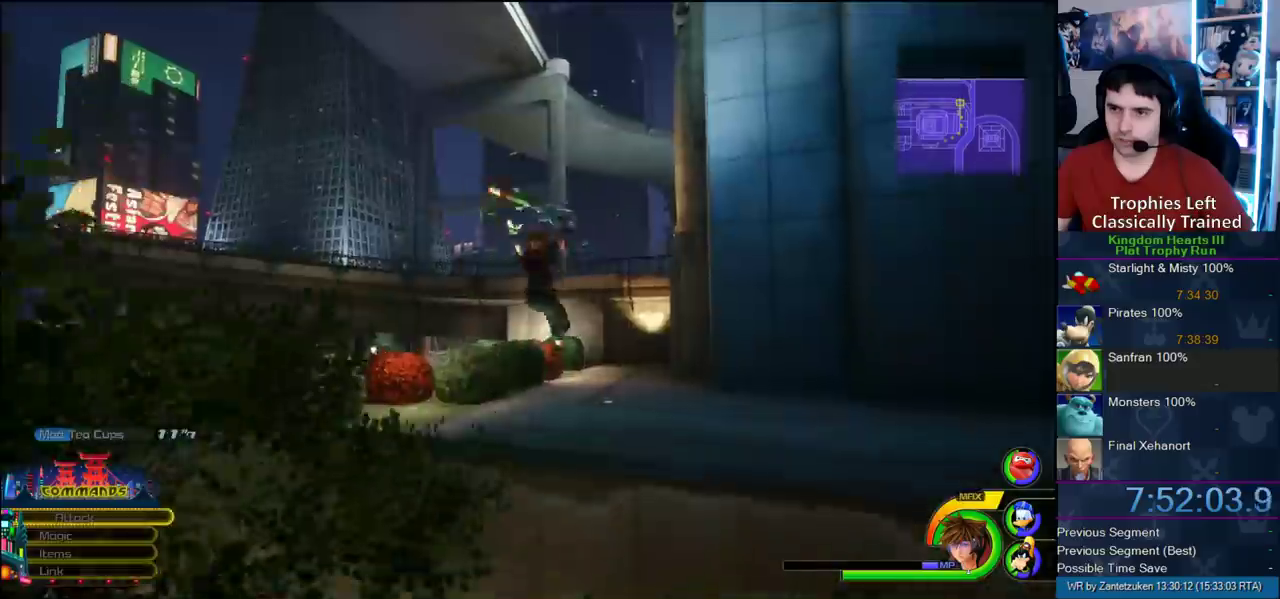
{"buttons": [], "left_stick": "up", "right_stick": "center", "events": [[33, "left_stick", "up"], [67, "right_stick", "left"], [200, "right_stick", "right"], [250, "right_stick", "center"]]}
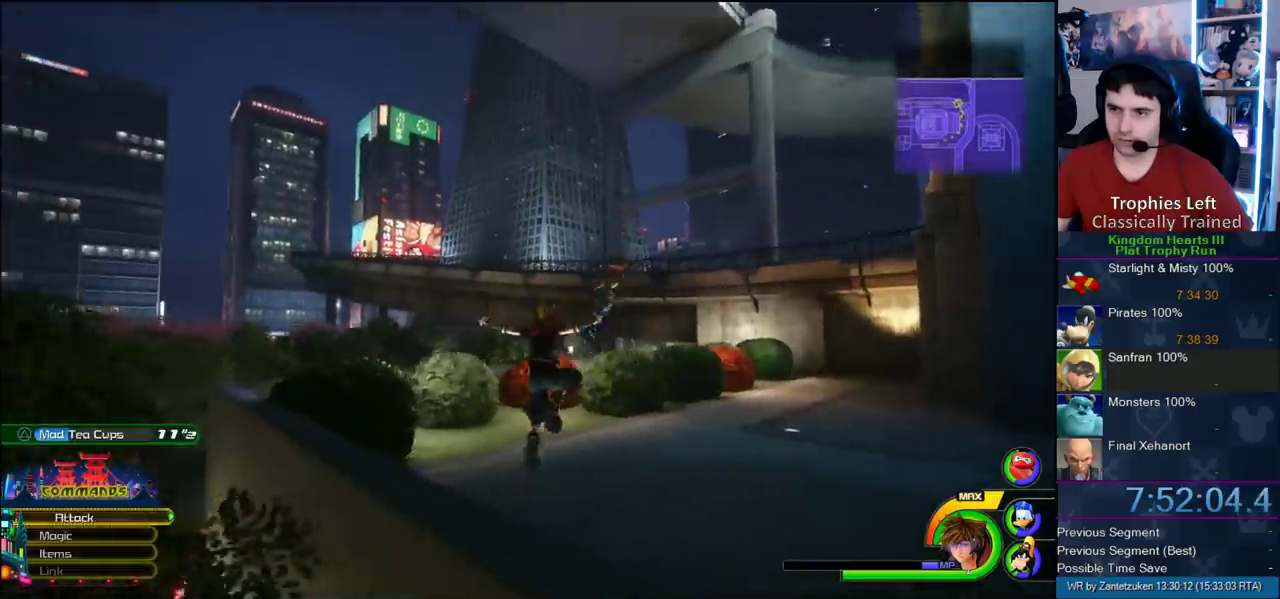
{"buttons": ["CROSS"], "left_stick": "up-left", "right_stick": "center", "events": [[83, "left_stick", "up-left"], [317, "CROSS", "down"]]}
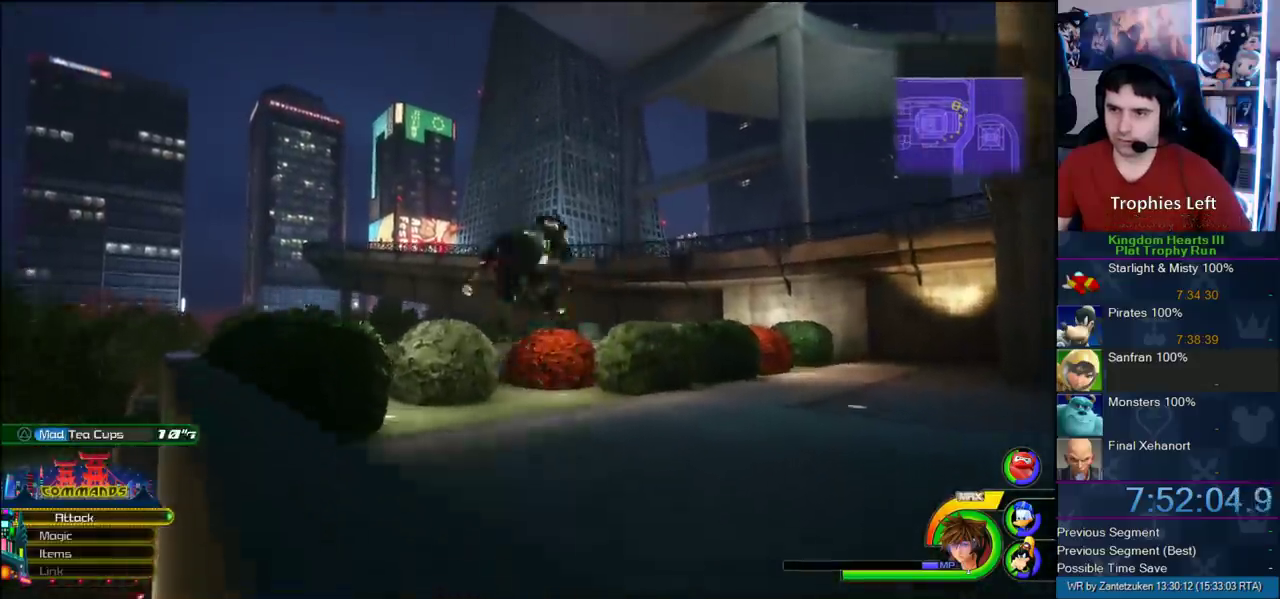
{"buttons": ["CROSS"], "left_stick": "up-left", "right_stick": "center", "events": [[283, "CROSS", "up"], [350, "CROSS", "down"]]}
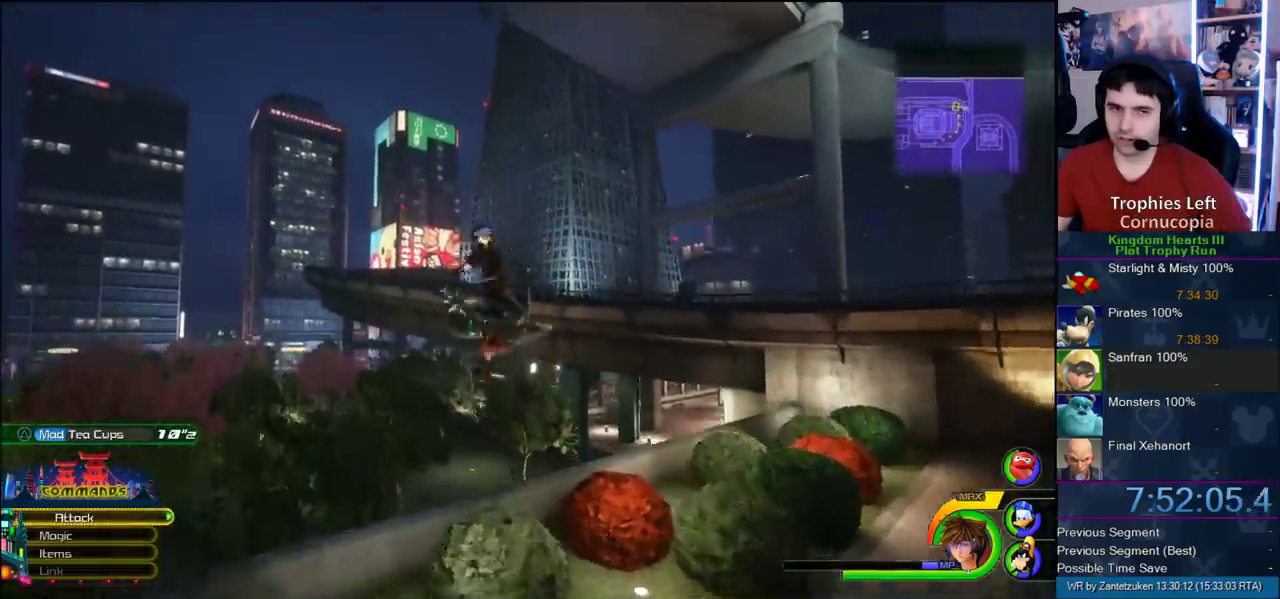
{"buttons": ["CROSS"], "left_stick": "up-left", "right_stick": "center", "events": [[133, "DPAD_RIGHT", "down"], [250, "DPAD_RIGHT", "up"], [317, "DPAD_LEFT", "down"], [433, "DPAD_LEFT", "up"]]}
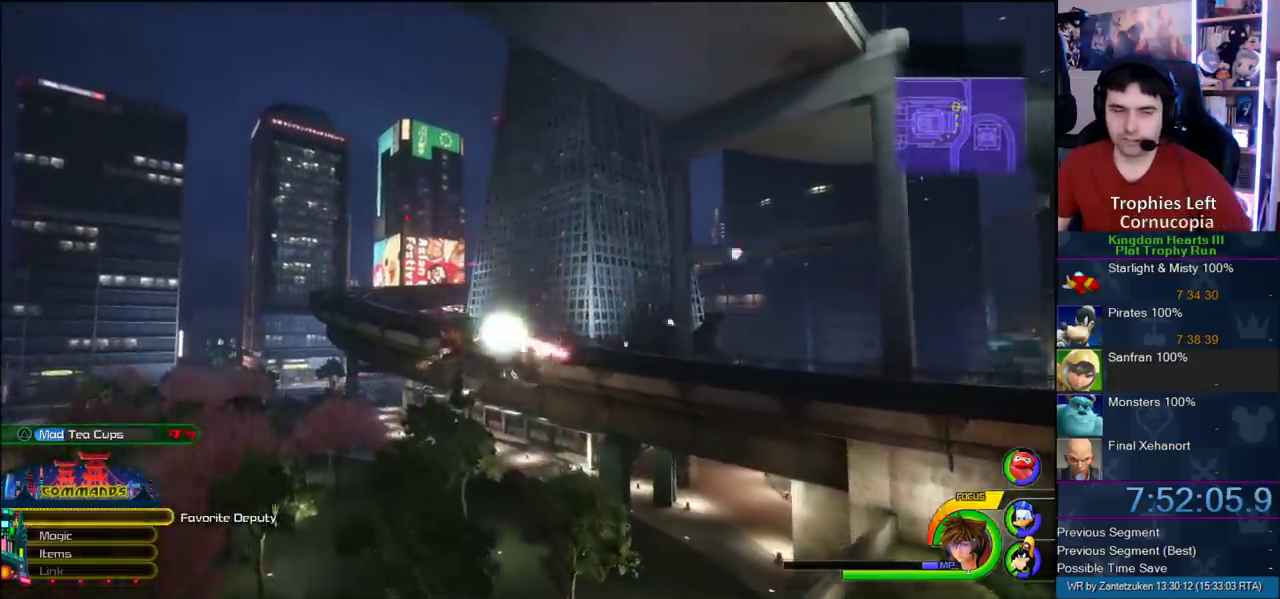
{"buttons": ["CROSS"], "left_stick": "up-left", "right_stick": "center", "events": []}
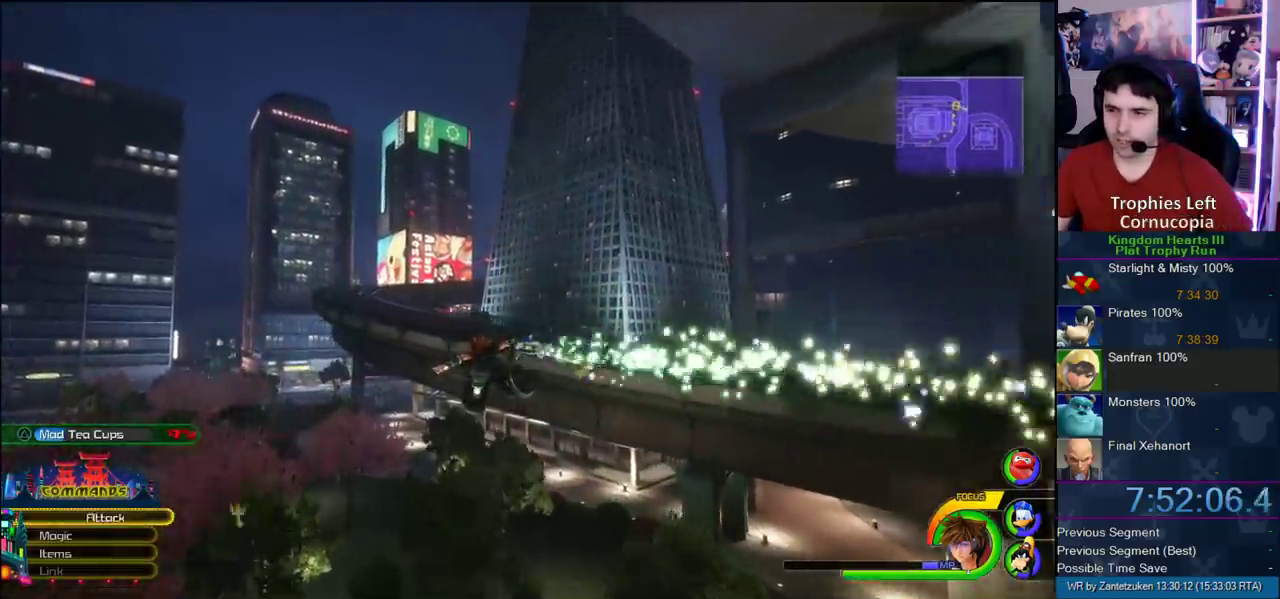
{"buttons": ["CROSS"], "left_stick": "up", "right_stick": "center", "events": [[100, "left_stick", "up"]]}
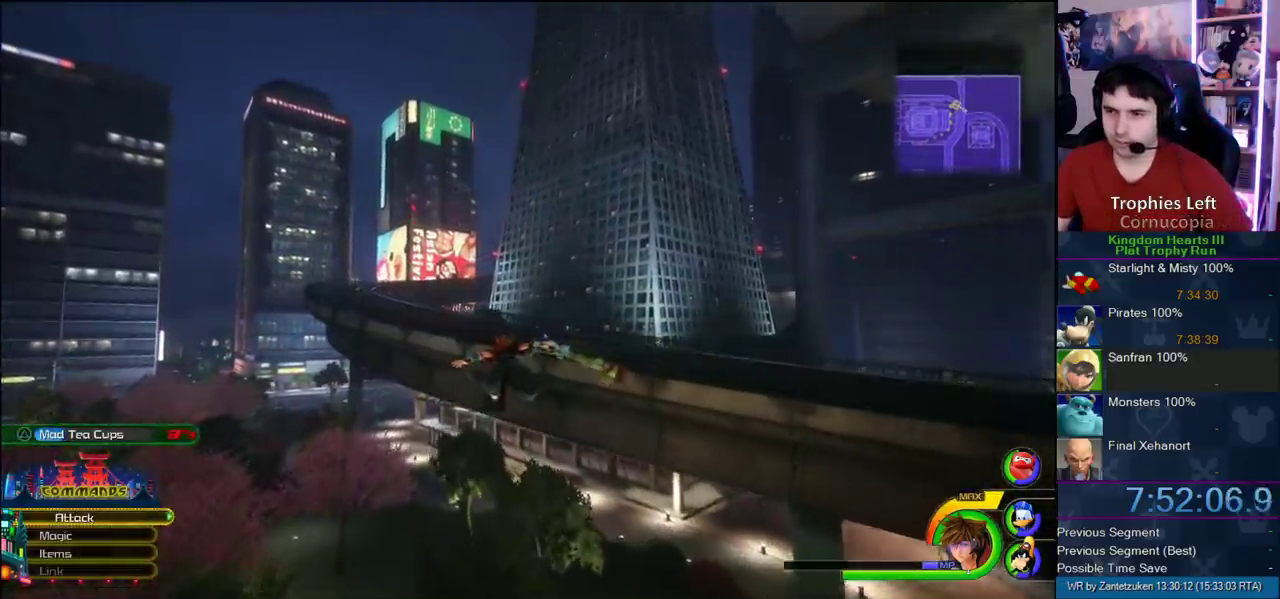
{"buttons": ["CROSS"], "left_stick": "up-left", "right_stick": "center", "events": [[383, "left_stick", "up-left"]]}
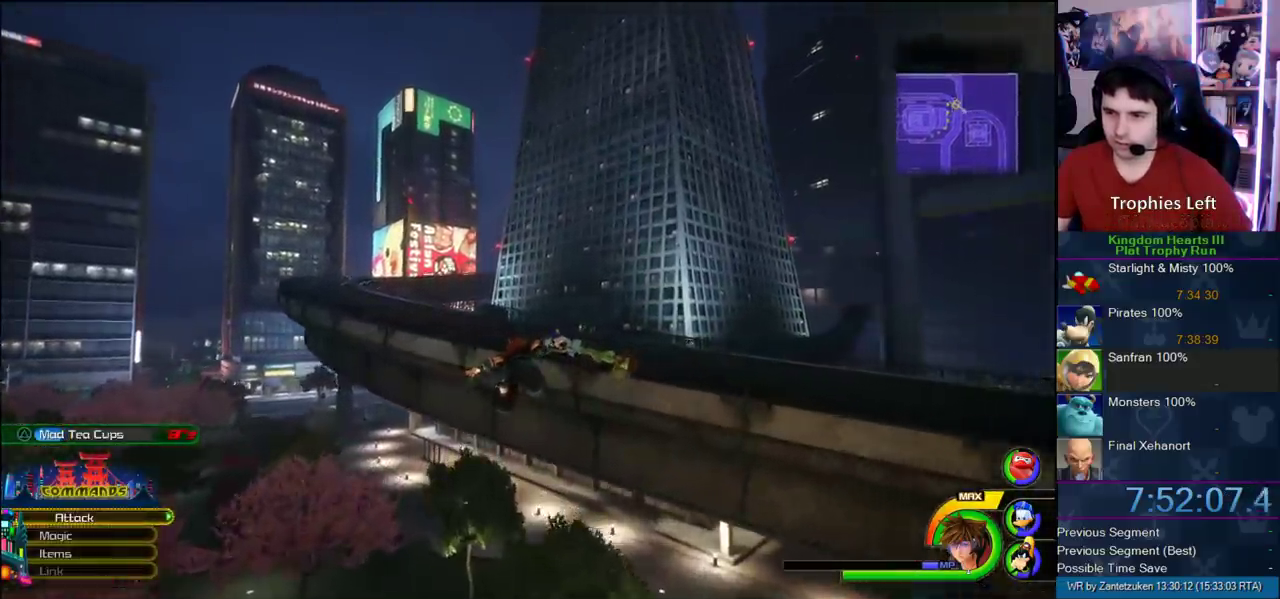
{"buttons": ["CROSS"], "left_stick": "up", "right_stick": "center", "events": [[500, "left_stick", "up"]]}
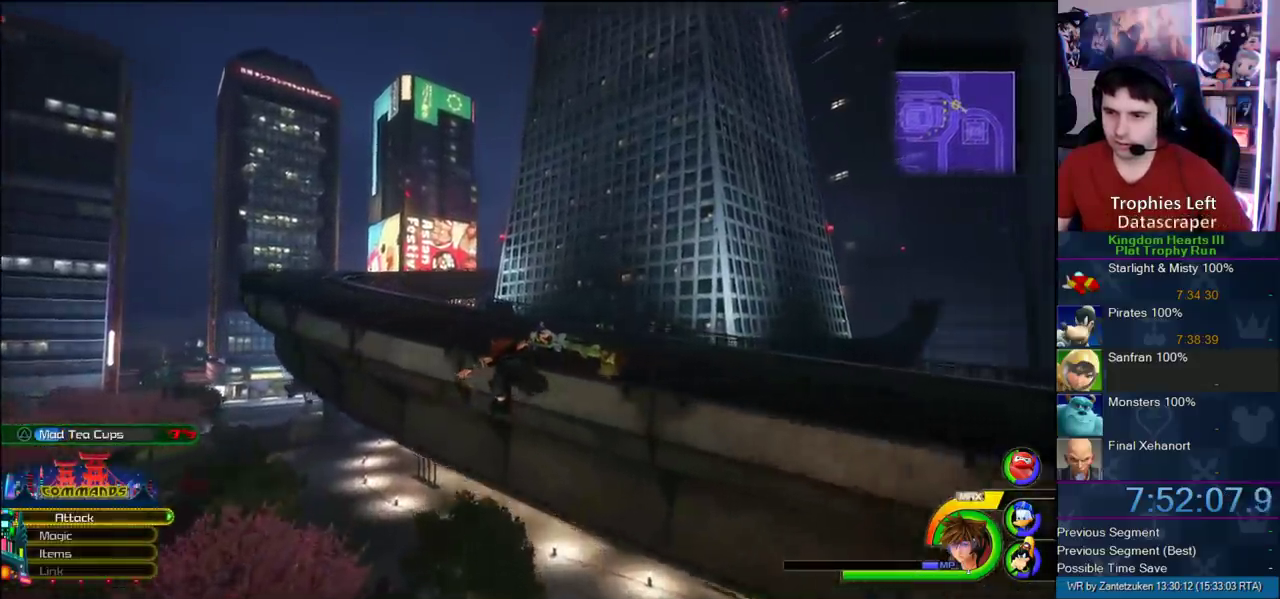
{"buttons": [], "left_stick": "up-right", "right_stick": "center", "events": [[67, "left_stick", "up-right"], [450, "CROSS", "up"]]}
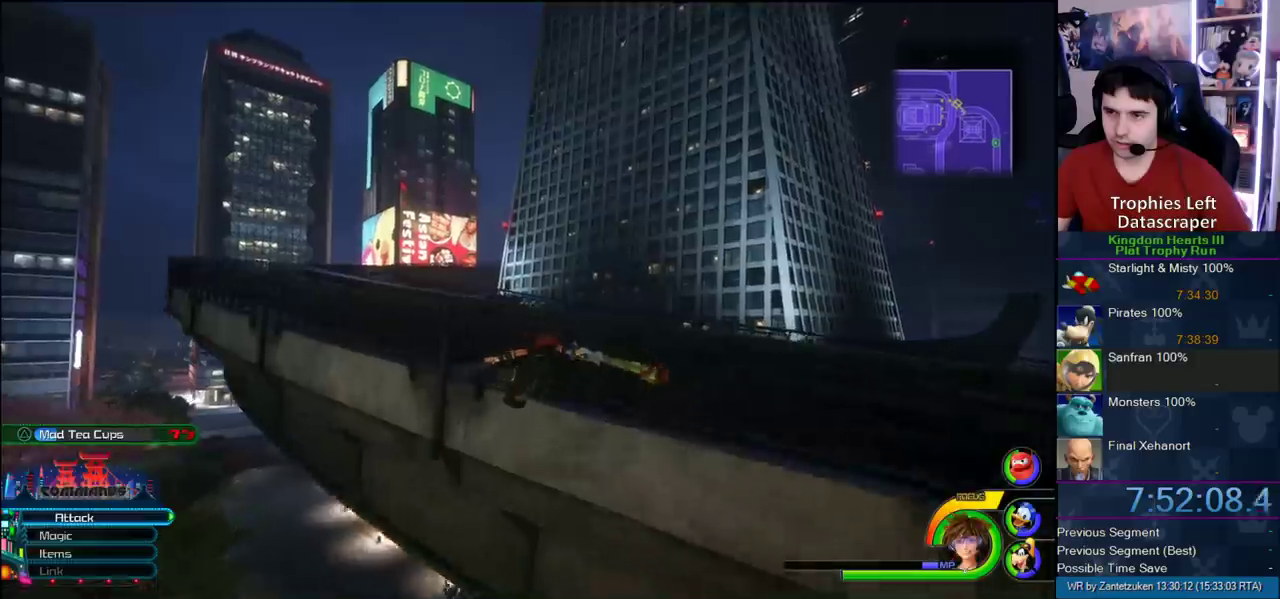
{"buttons": ["CROSS"], "left_stick": "up-right", "right_stick": "center", "events": [[33, "SQUARE", "down"], [167, "CROSS", "down"], [167, "SQUARE", "up"]]}
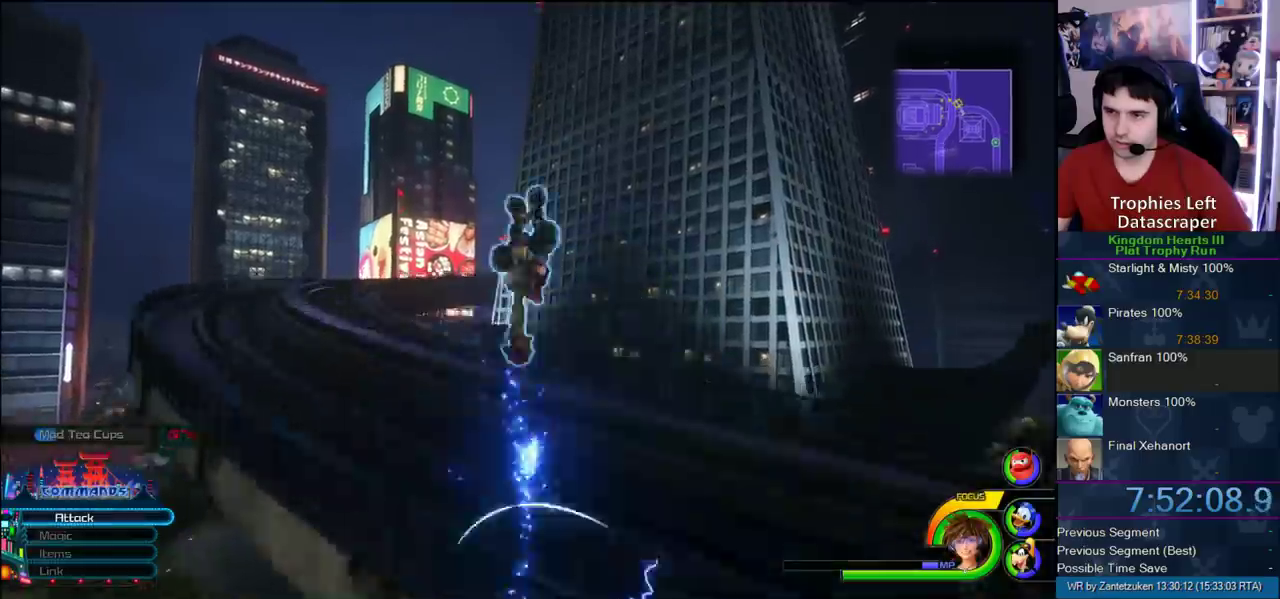
{"buttons": [], "left_stick": "up-right", "right_stick": "center", "events": [[217, "CROSS", "up"], [383, "SQUARE", "down"], [500, "SQUARE", "up"]]}
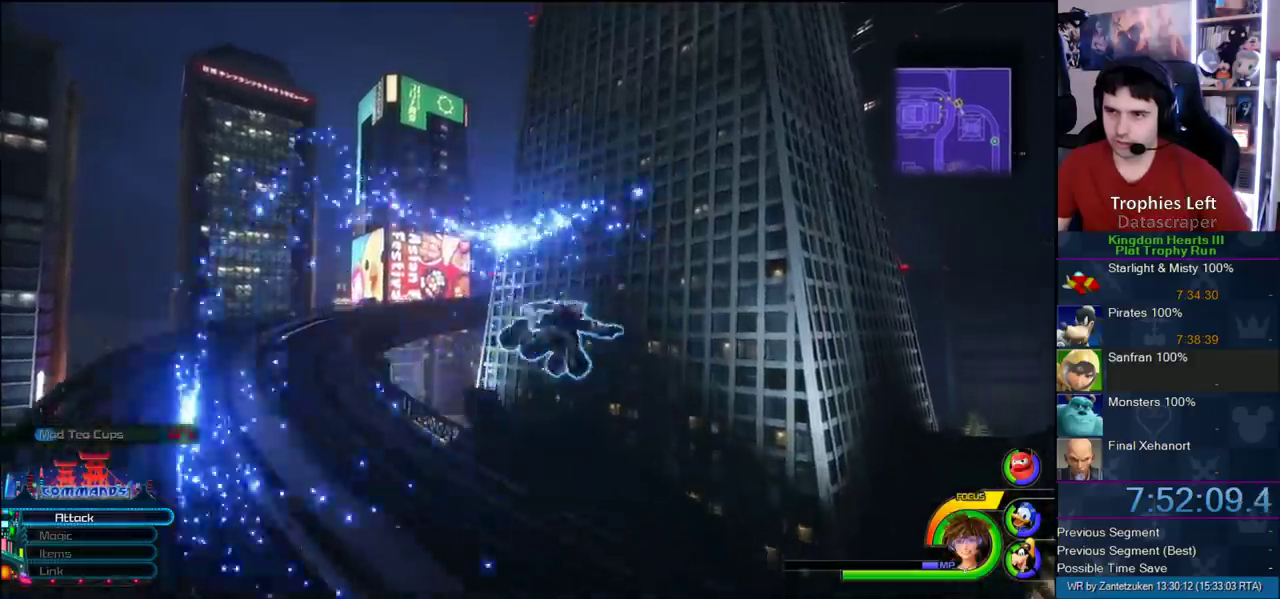
{"buttons": [], "left_stick": "right", "right_stick": "center"}
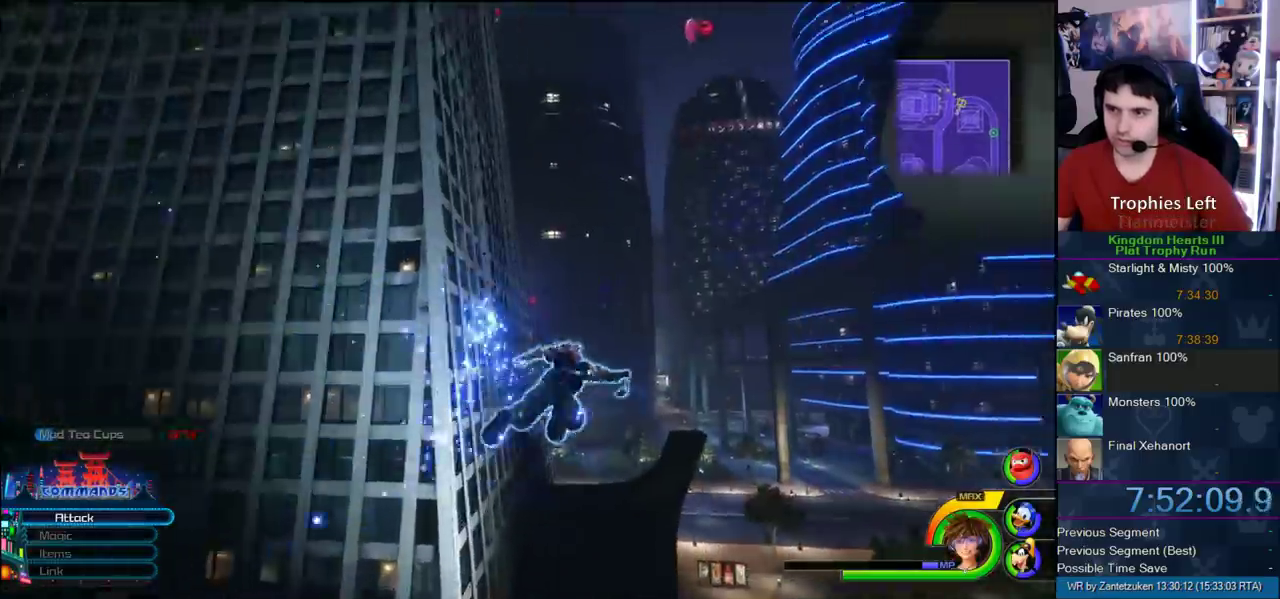
{"buttons": [], "left_stick": "right", "right_stick": "down-right"}
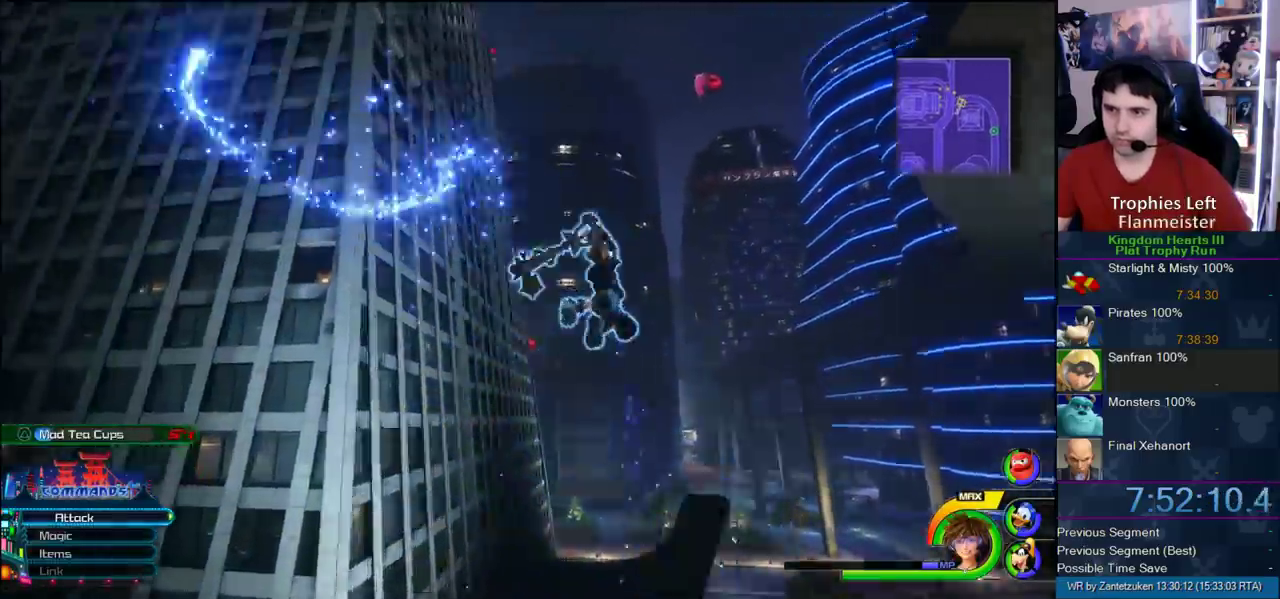
{"buttons": [], "left_stick": "down-left", "right_stick": "right", "events": [[33, "right_stick", "center"], [150, "SQUARE", "down"], [233, "SQUARE", "up"], [450, "left_stick", "down"], [483, "right_stick", "right"], [500, "left_stick", "down-left"]]}
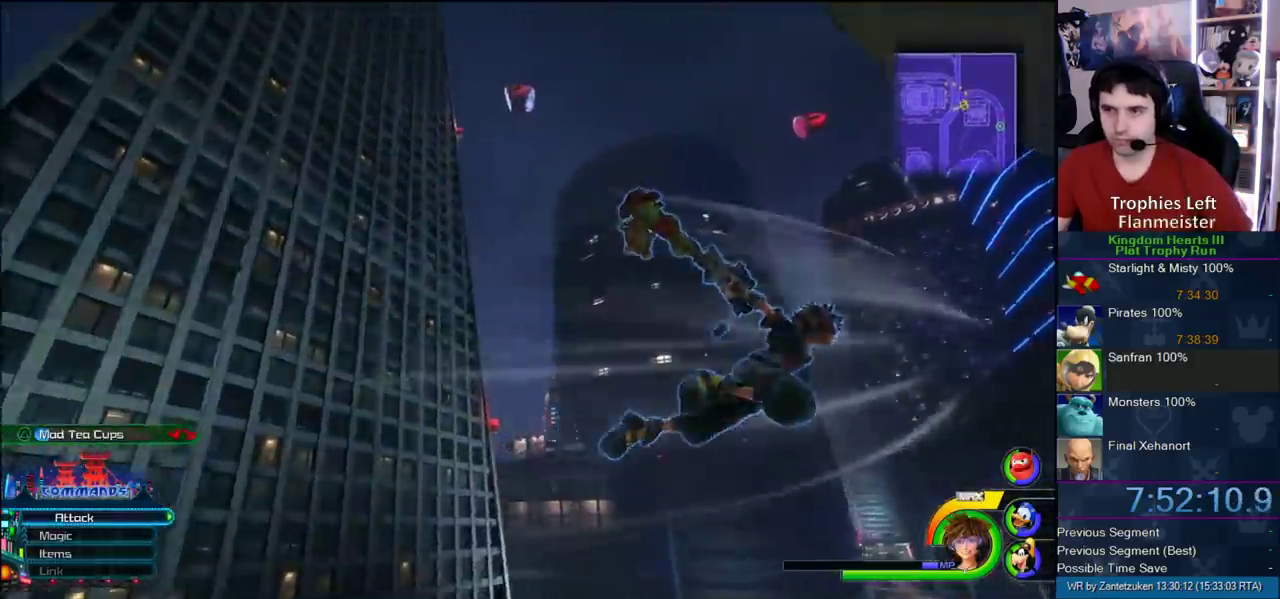
{"buttons": [], "left_stick": "up-left", "right_stick": "center", "events": [[50, "right_stick", "up-right"], [133, "left_stick", "left"], [283, "left_stick", "up-left"], [383, "right_stick", "center"]]}
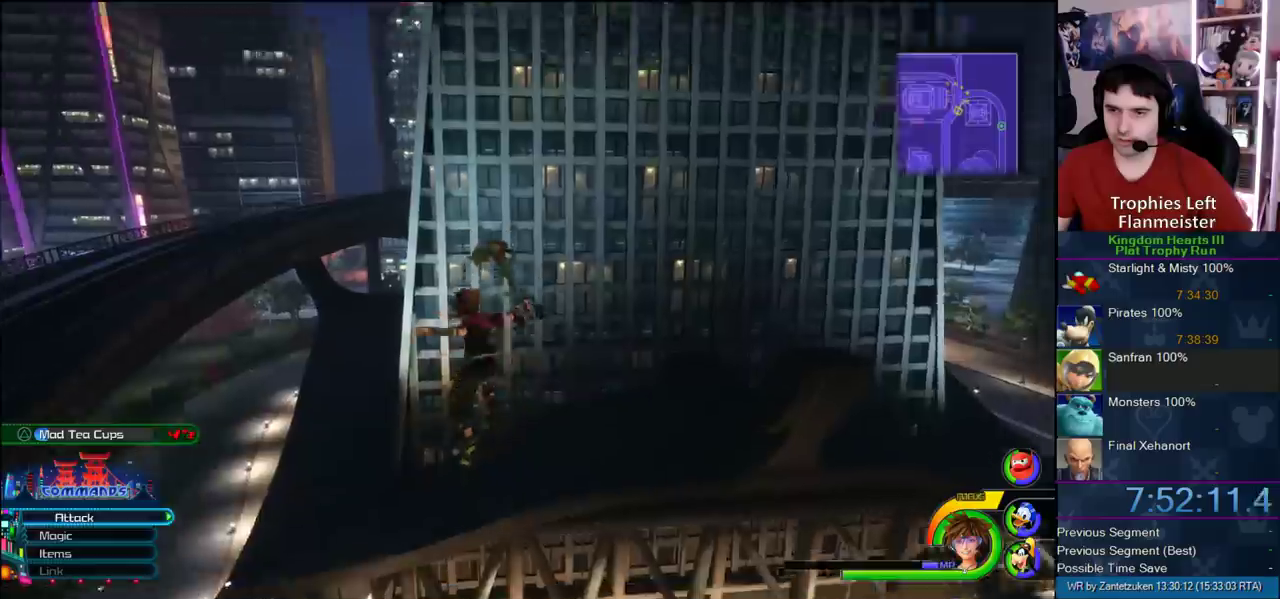
{"buttons": ["CROSS"], "left_stick": "up-left", "right_stick": "center", "events": [[33, "CROSS", "down"]]}